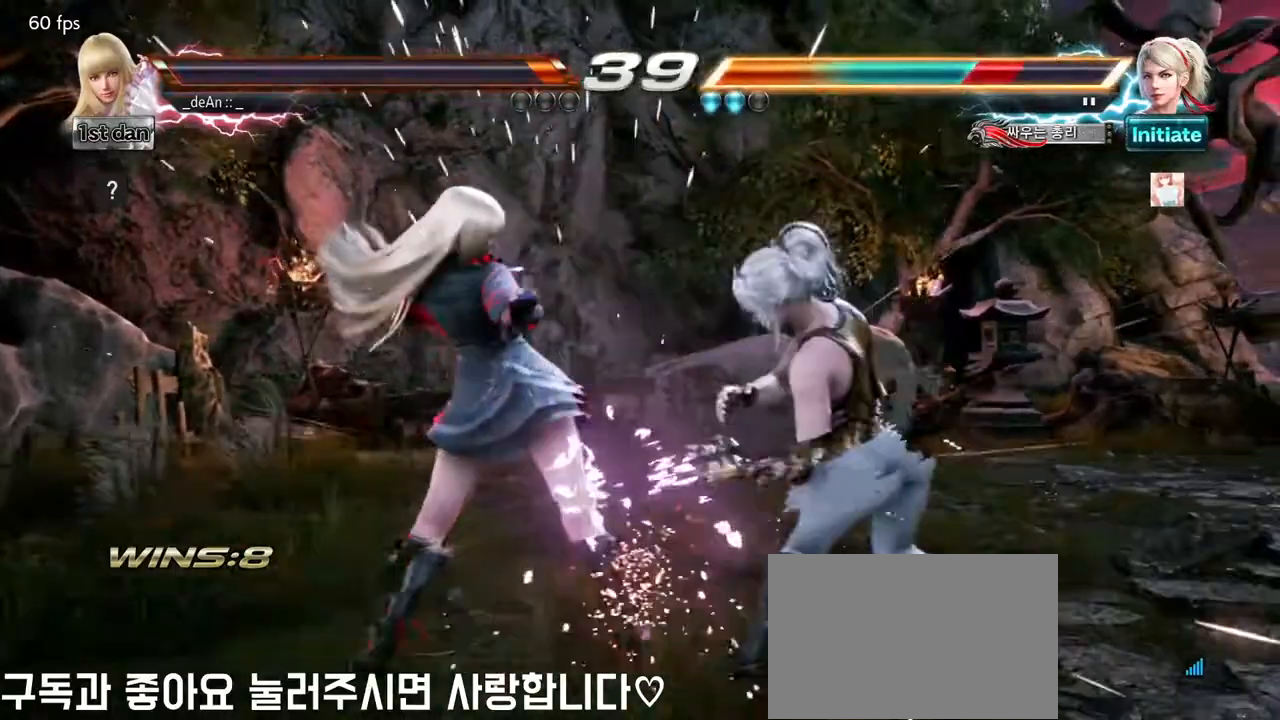
Gameplay with a controller (arcade stick); each line is a JSON object with the inputs held at the frame after it. "events" lists button and stick changes between this image and that frame as [ms after this image, input, new state], when the widget could be followed in between. Not read: L3 R3.
{"buttons": [], "left_stick": "center", "events": [[200, "SQUARE", "down"], [350, "SQUARE", "up"]]}
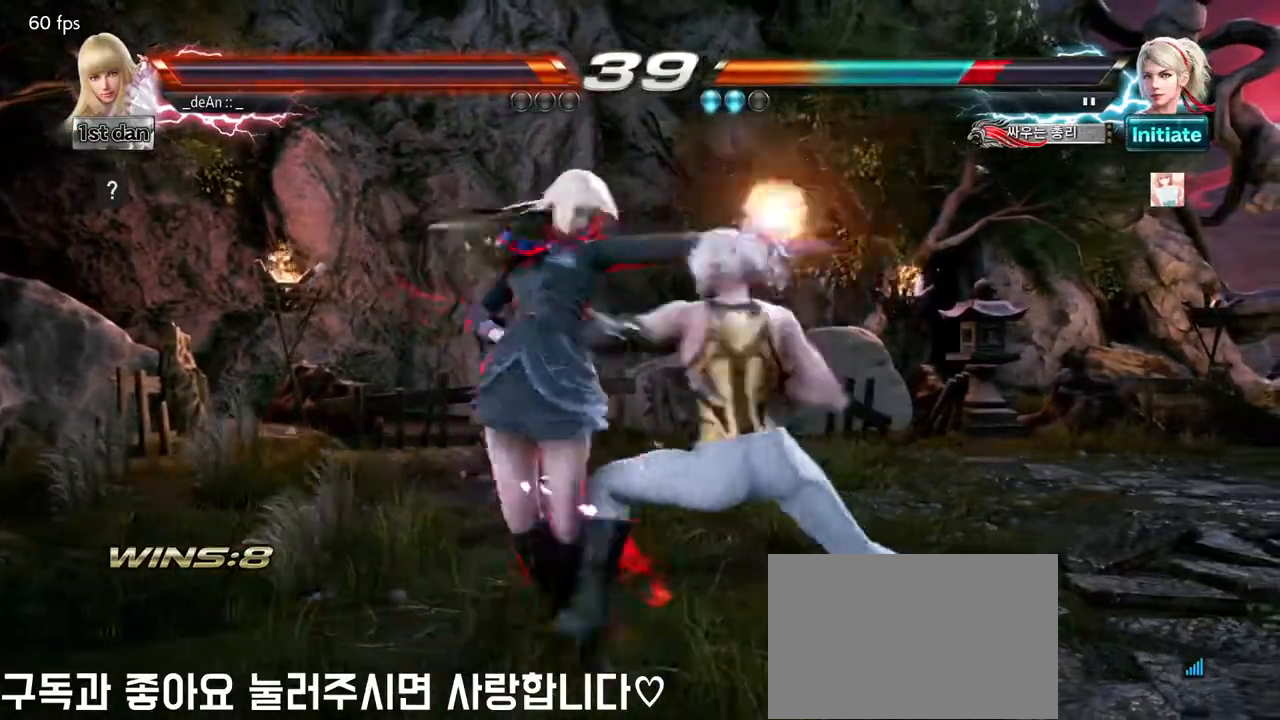
{"buttons": [], "left_stick": "center", "events": [[117, "left_stick", "down-right"], [150, "SQUARE", "down"], [250, "SQUARE", "up"], [317, "left_stick", "center"]]}
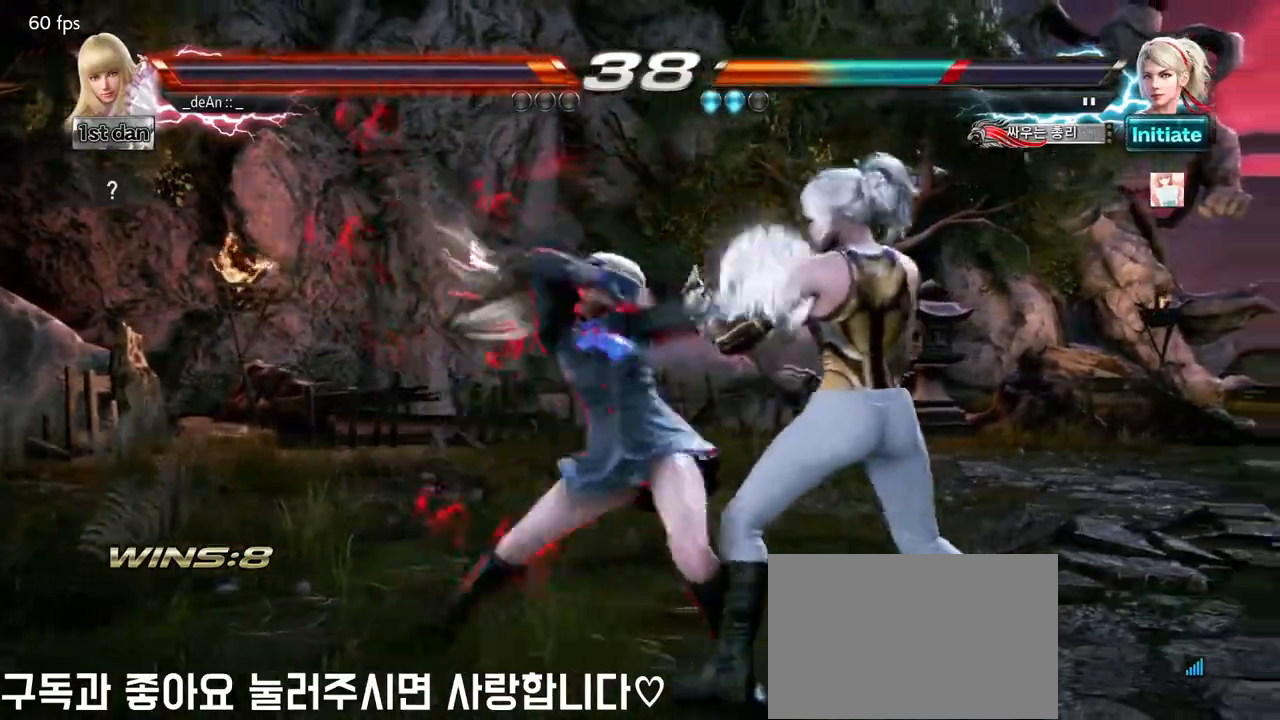
{"buttons": [], "left_stick": "center", "events": [[267, "SQUARE", "down"], [417, "SQUARE", "up"]]}
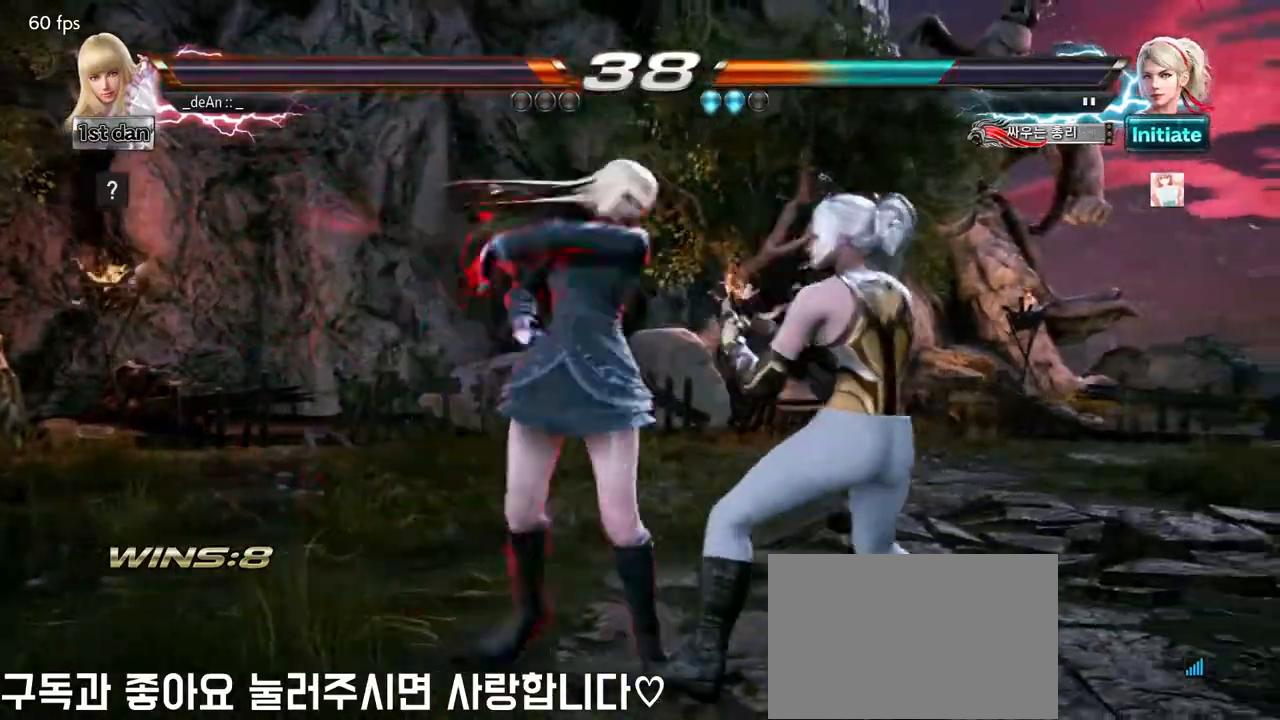
{"buttons": [], "left_stick": "center", "events": [[200, "left_stick", "down"], [233, "CIRCLE", "down"], [233, "CROSS", "down"], [300, "CIRCLE", "up"], [300, "CROSS", "up"], [433, "left_stick", "center"]]}
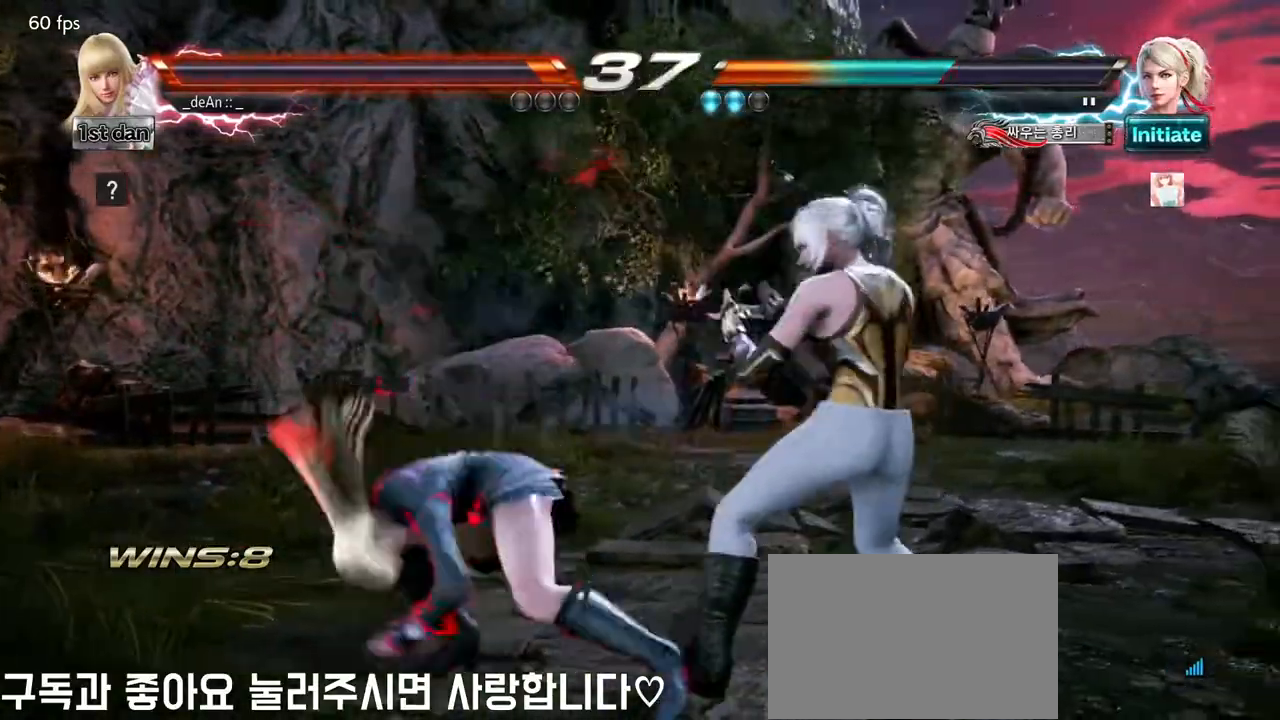
{"buttons": [], "left_stick": "left", "events": [[450, "left_stick", "left"]]}
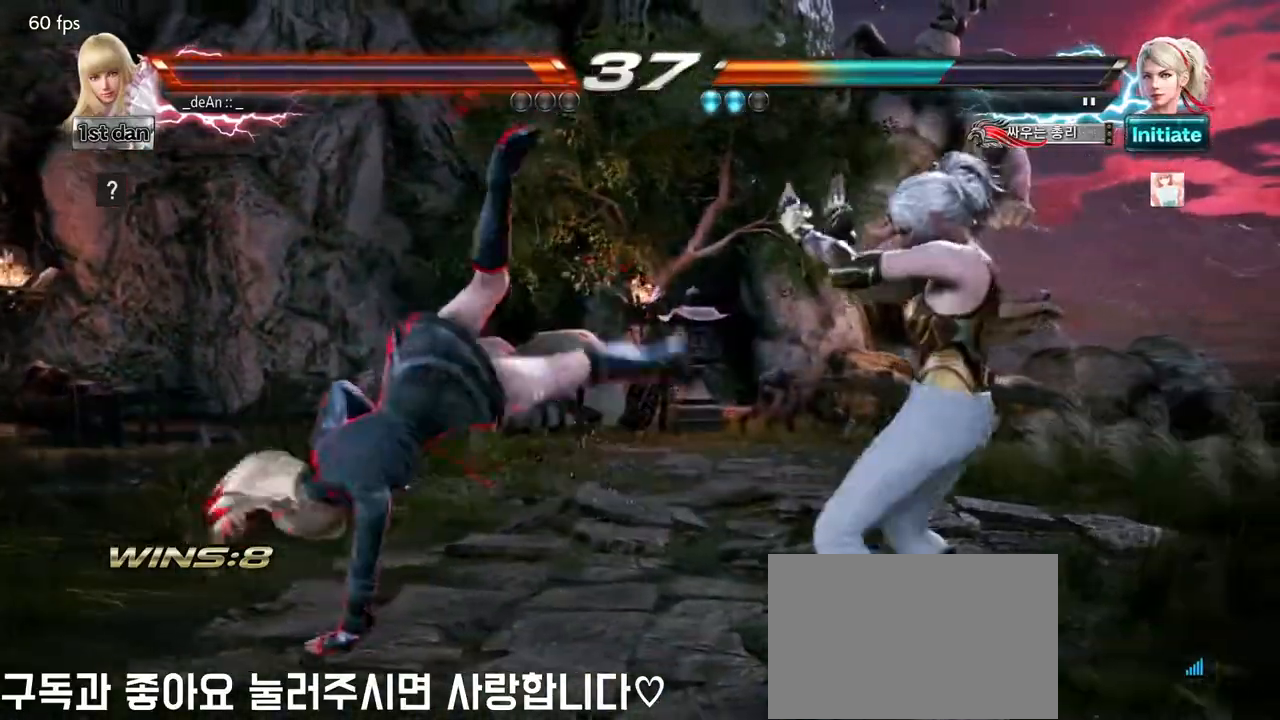
{"buttons": [], "left_stick": "down-left", "events": [[100, "left_stick", "down-left"]]}
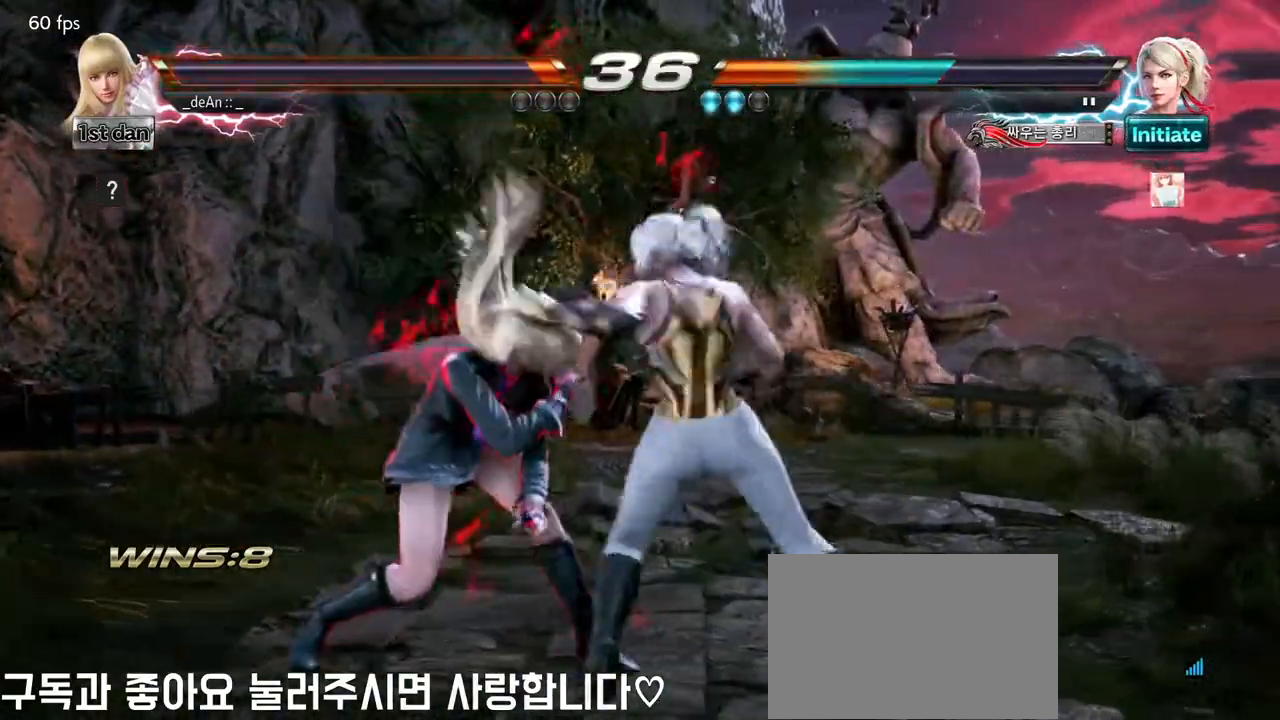
{"buttons": ["CIRCLE"], "left_stick": "center", "events": [[50, "left_stick", "center"], [67, "SQUARE", "down"], [133, "TRIANGLE", "down"], [217, "SQUARE", "up"], [217, "TRIANGLE", "up"], [350, "CIRCLE", "down"], [433, "CIRCLE", "up"], [500, "CIRCLE", "down"]]}
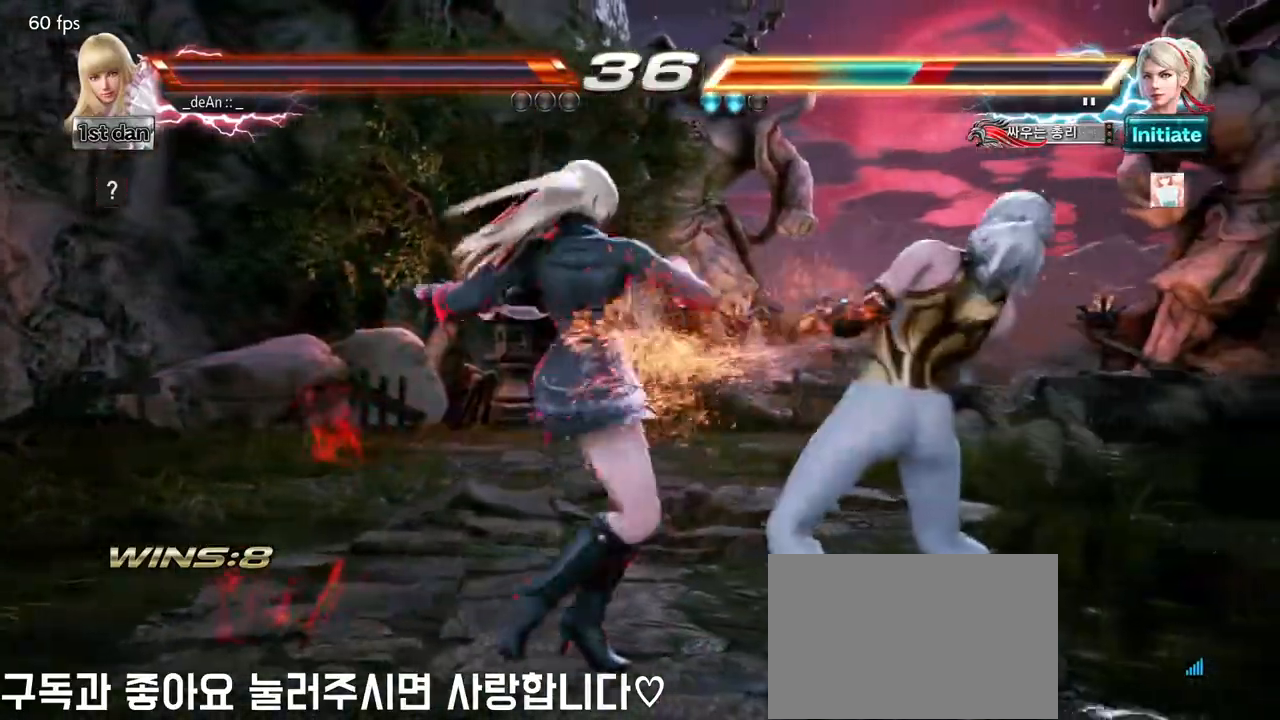
{"buttons": [], "left_stick": "center", "events": [[83, "CIRCLE", "up"], [133, "CIRCLE", "down"], [233, "CIRCLE", "up"], [250, "CIRCLE", "down"], [367, "CIRCLE", "up"], [400, "CIRCLE", "down"], [483, "CIRCLE", "up"]]}
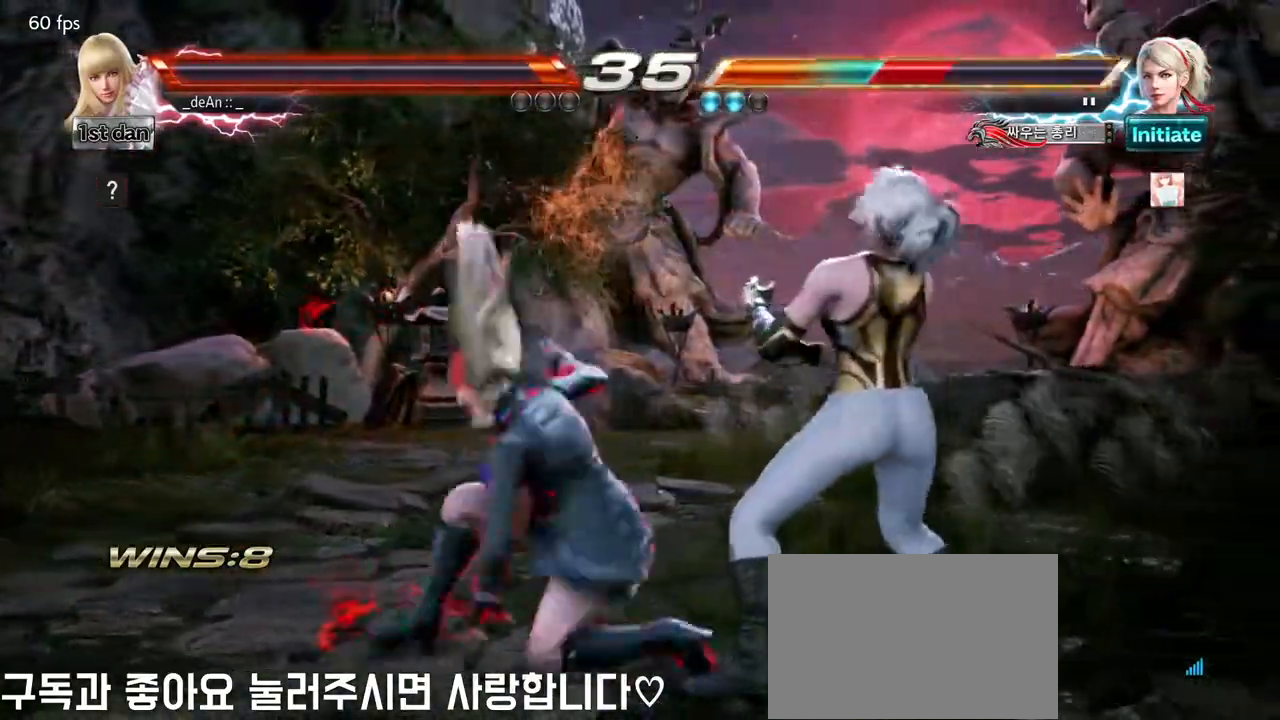
{"buttons": [], "left_stick": "center", "events": [[50, "CIRCLE", "down"], [333, "CIRCLE", "up"]]}
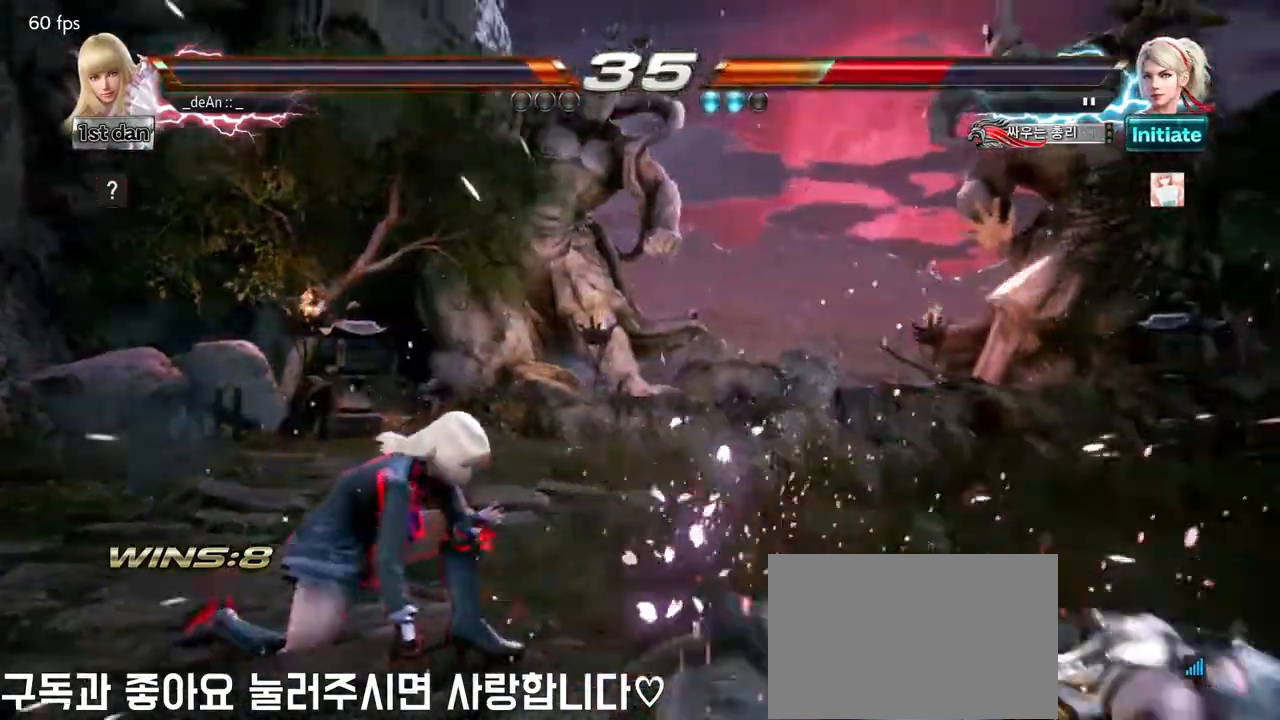
{"buttons": ["CROSS", "CIRCLE"], "left_stick": "down-right"}
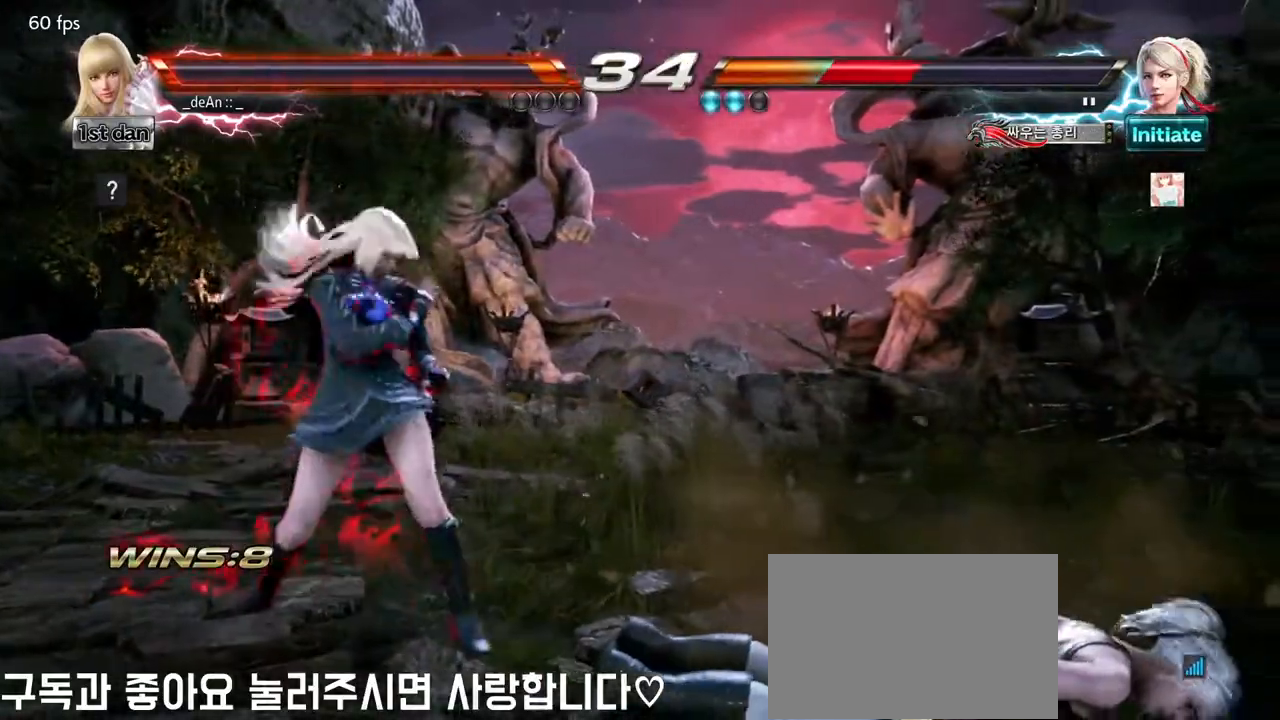
{"buttons": [], "left_stick": "center", "events": [[50, "CIRCLE", "up"], [67, "CROSS", "up"], [167, "left_stick", "center"]]}
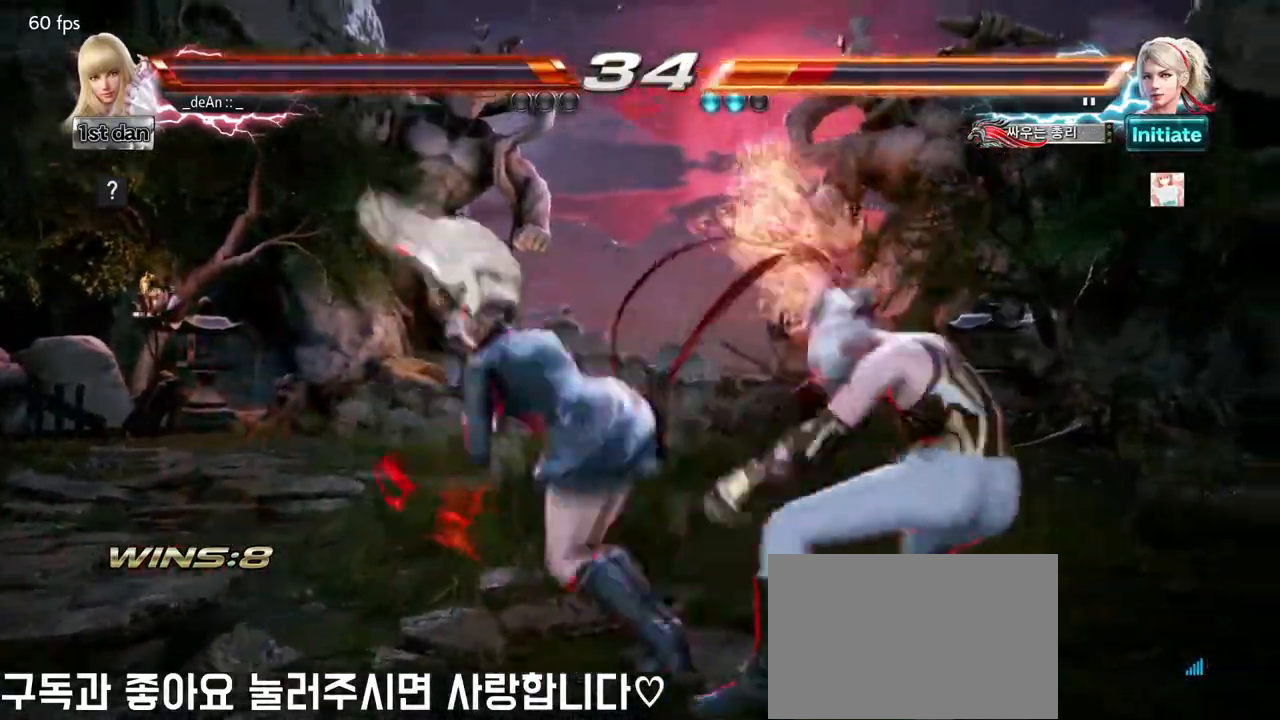
{"buttons": [], "left_stick": "center", "events": [[133, "left_stick", "down-left"], [183, "SQUARE", "down"], [333, "SQUARE", "up"], [367, "left_stick", "center"]]}
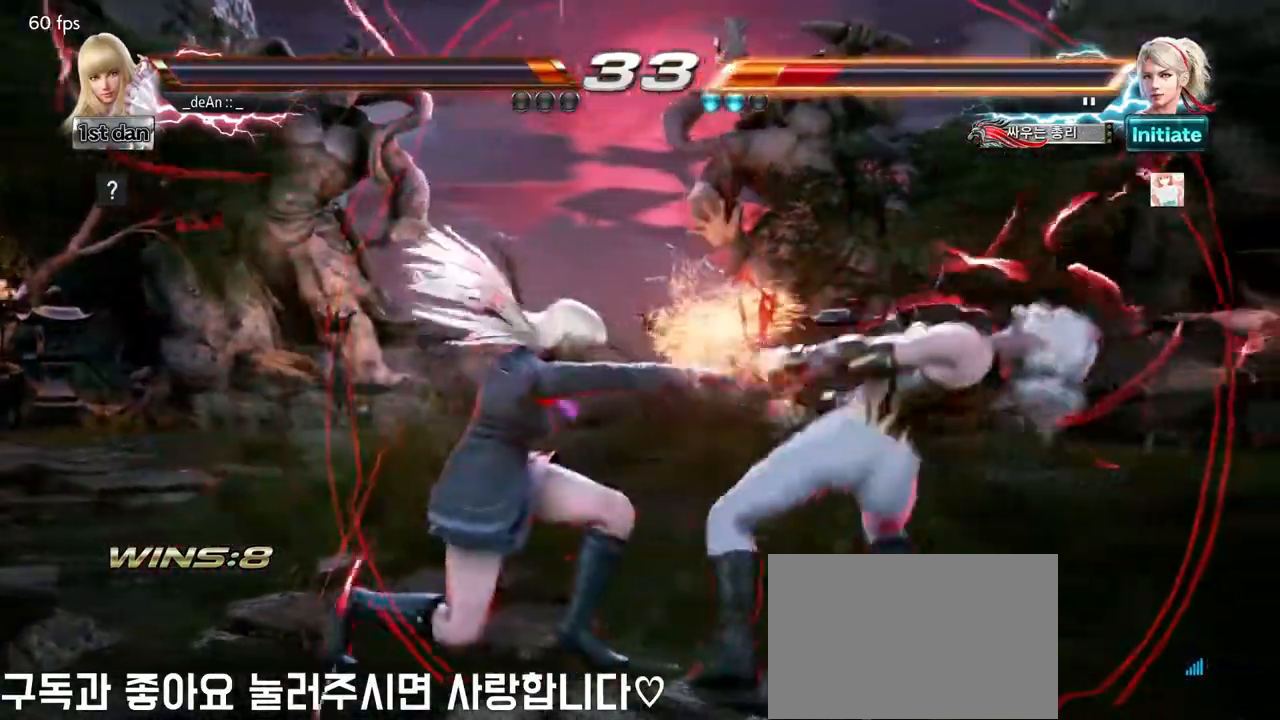
{"buttons": [], "left_stick": "center", "events": [[167, "TRIANGLE", "down"], [317, "TRIANGLE", "up"]]}
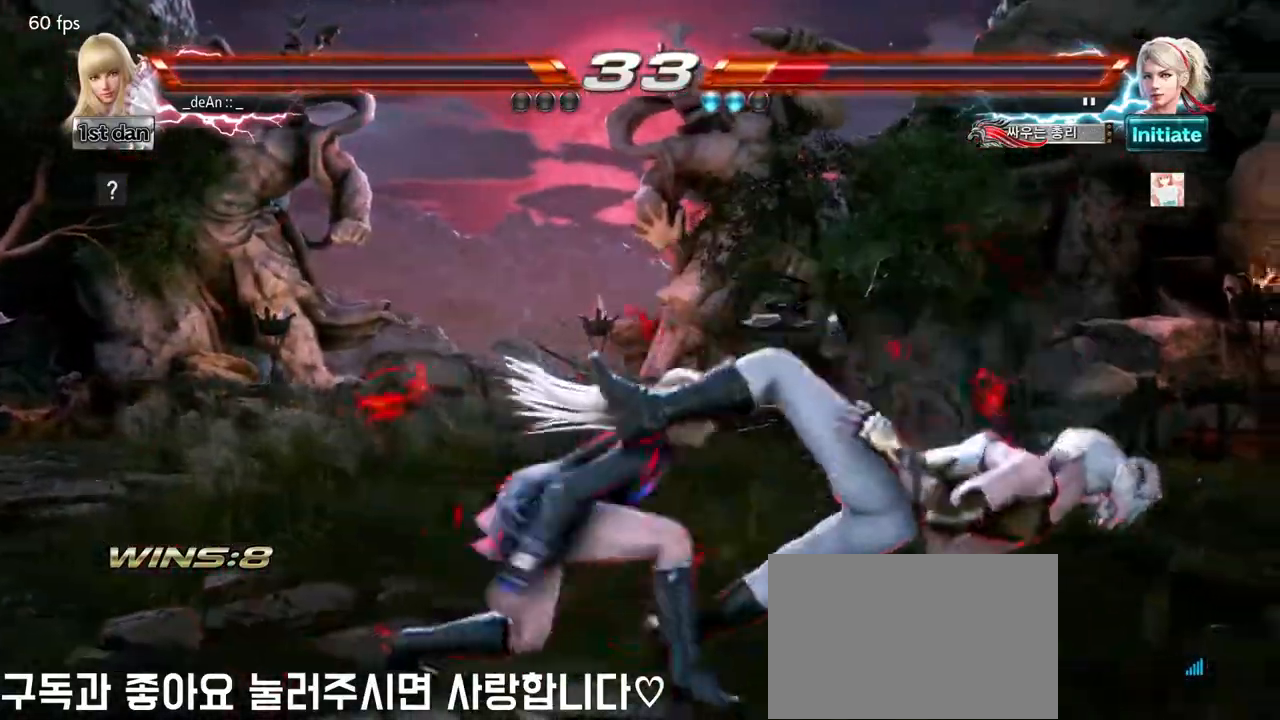
{"buttons": ["SQUARE"], "left_stick": "center", "events": [[367, "SQUARE", "down"]]}
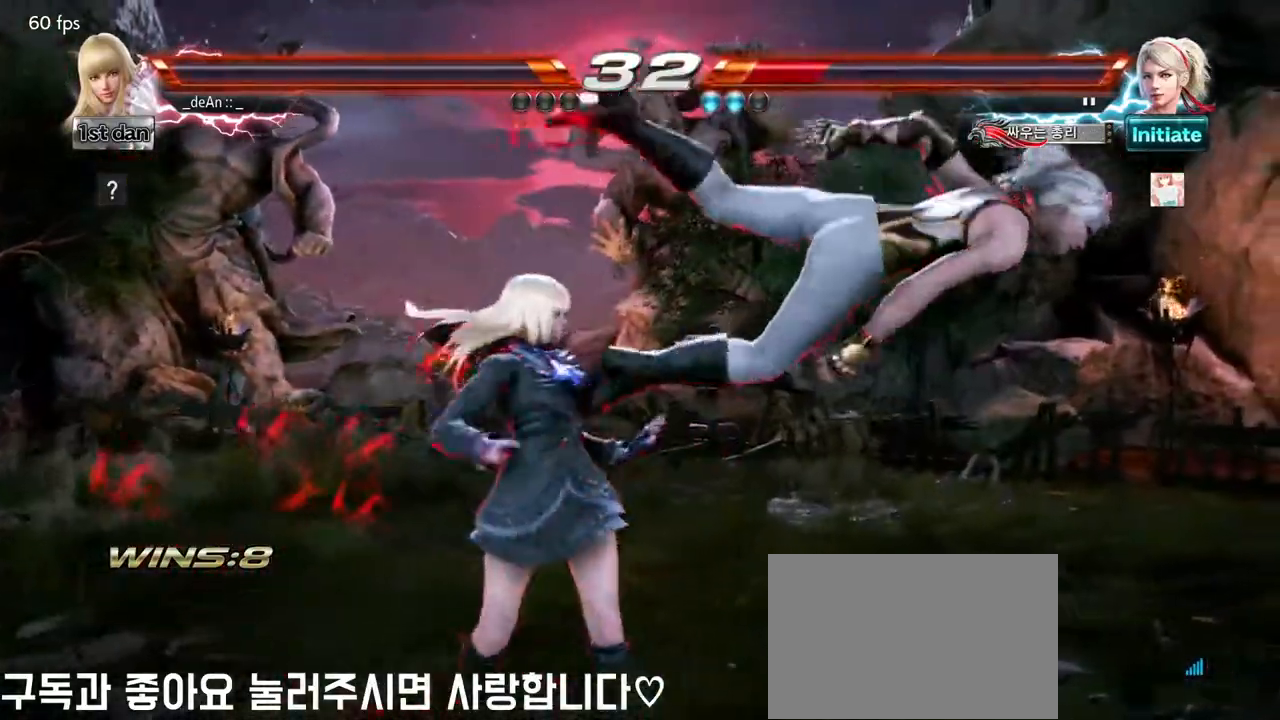
{"buttons": [], "left_stick": "down", "events": [[33, "SQUARE", "up"], [300, "left_stick", "down"], [383, "TRIANGLE", "down"], [433, "TRIANGLE", "up"]]}
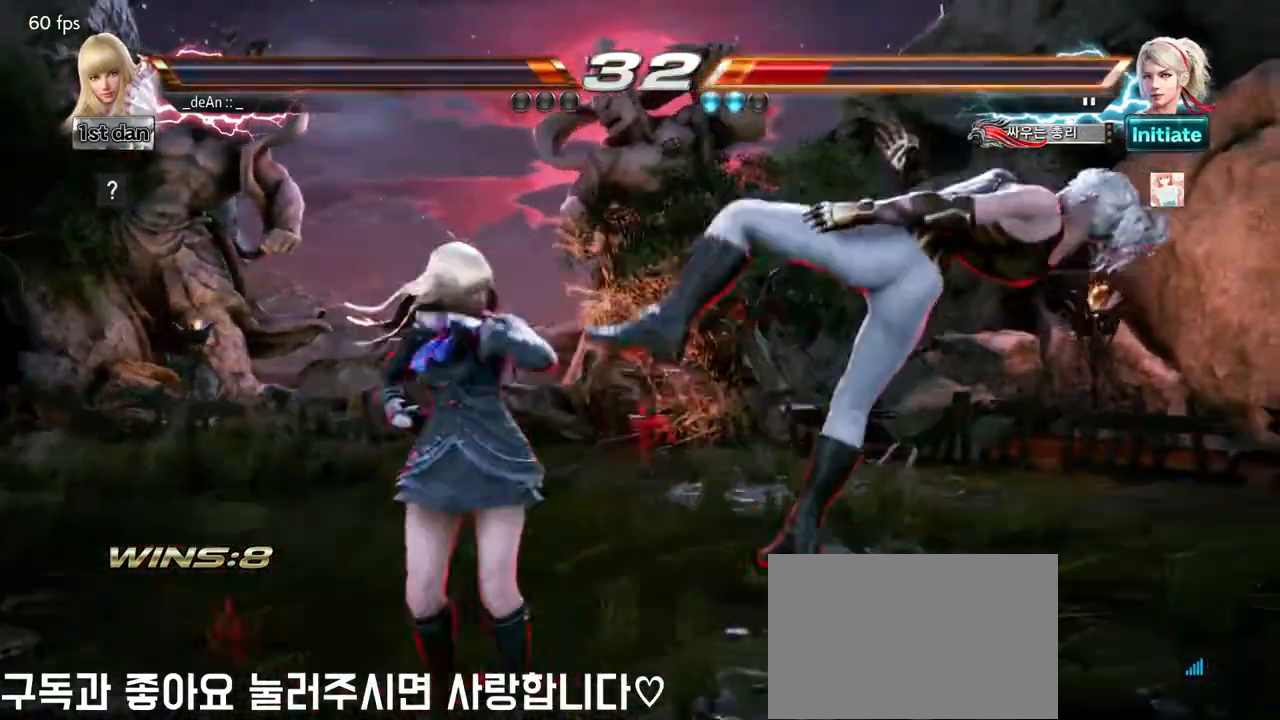
{"buttons": ["CROSS"], "left_stick": "down", "events": [[33, "TRIANGLE", "down"], [133, "TRIANGLE", "up"], [300, "CROSS", "down"]]}
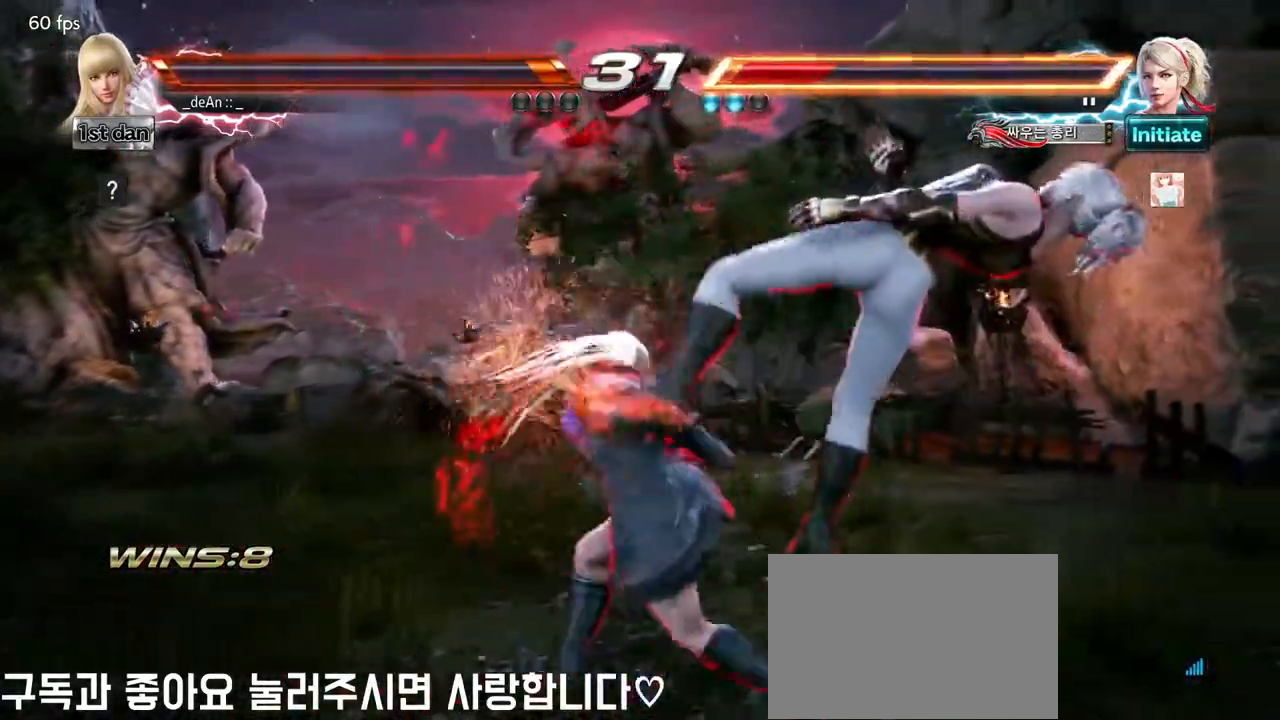
{"buttons": [], "left_stick": "center", "events": [[33, "CROSS", "up"], [133, "CROSS", "down"], [383, "left_stick", "center"], [450, "CROSS", "up"]]}
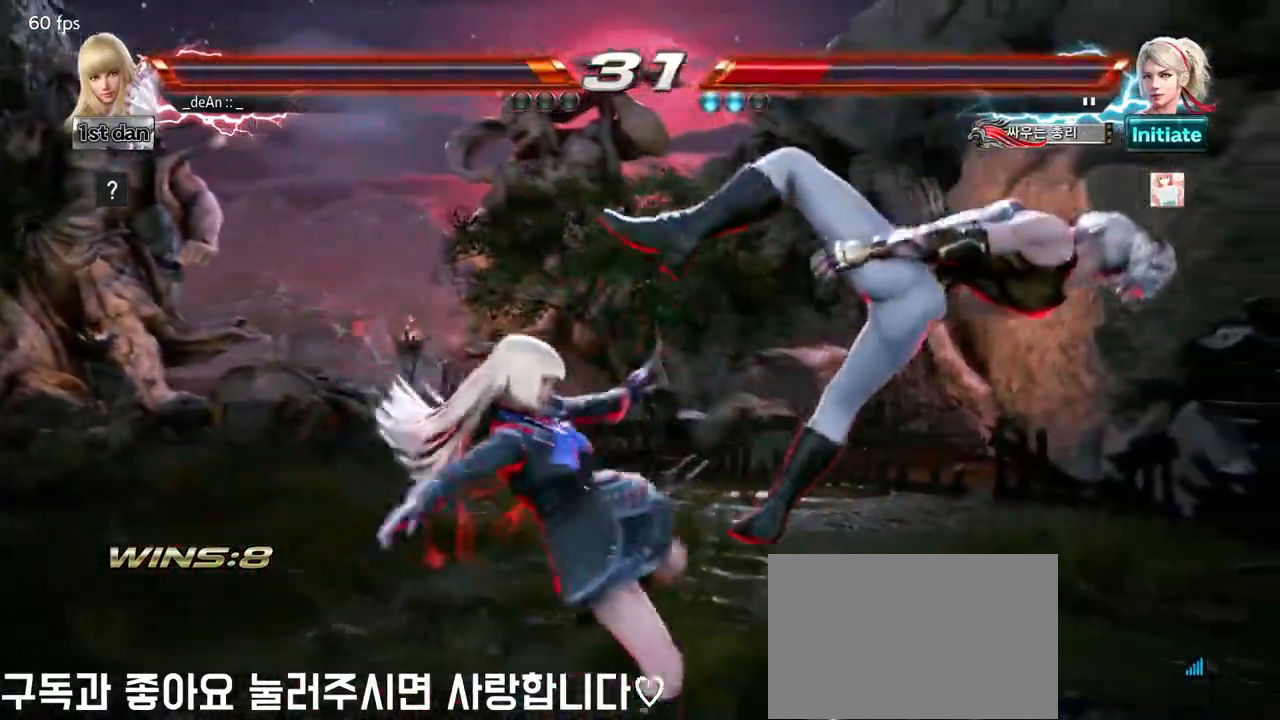
{"buttons": [], "left_stick": "center", "events": [[50, "CROSS", "down"], [200, "CROSS", "up"]]}
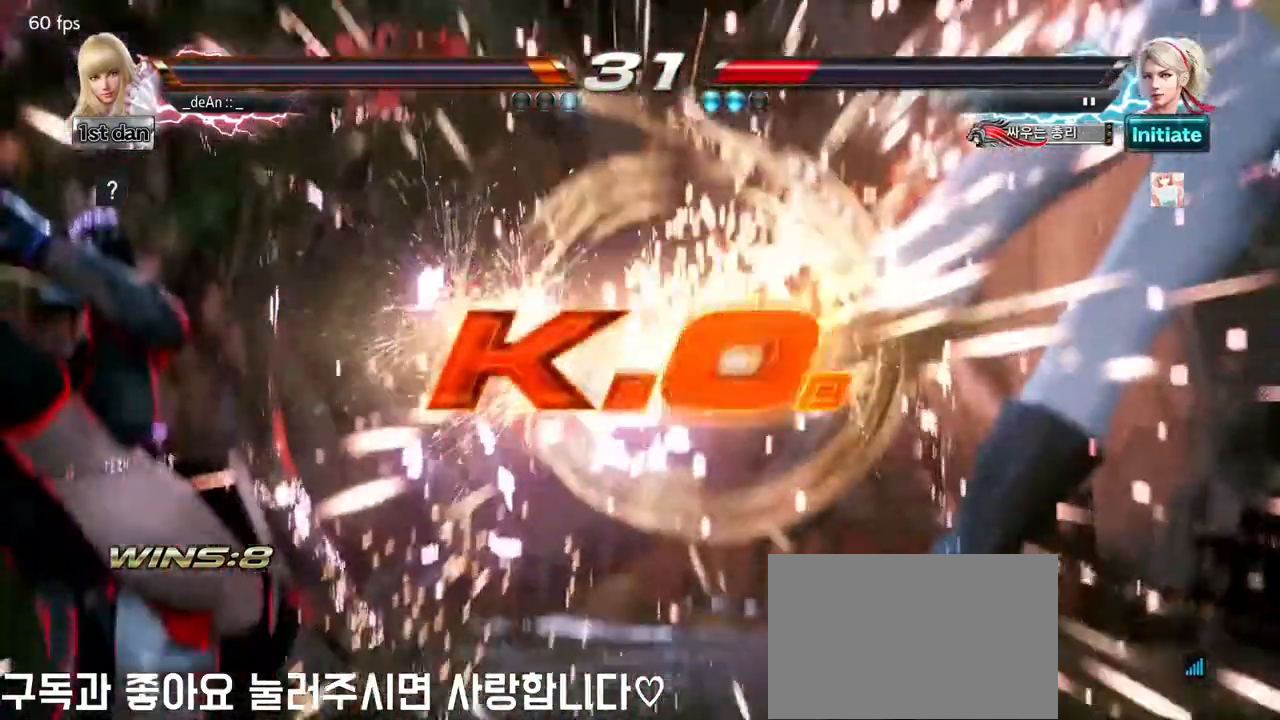
{"buttons": [], "left_stick": "center", "events": []}
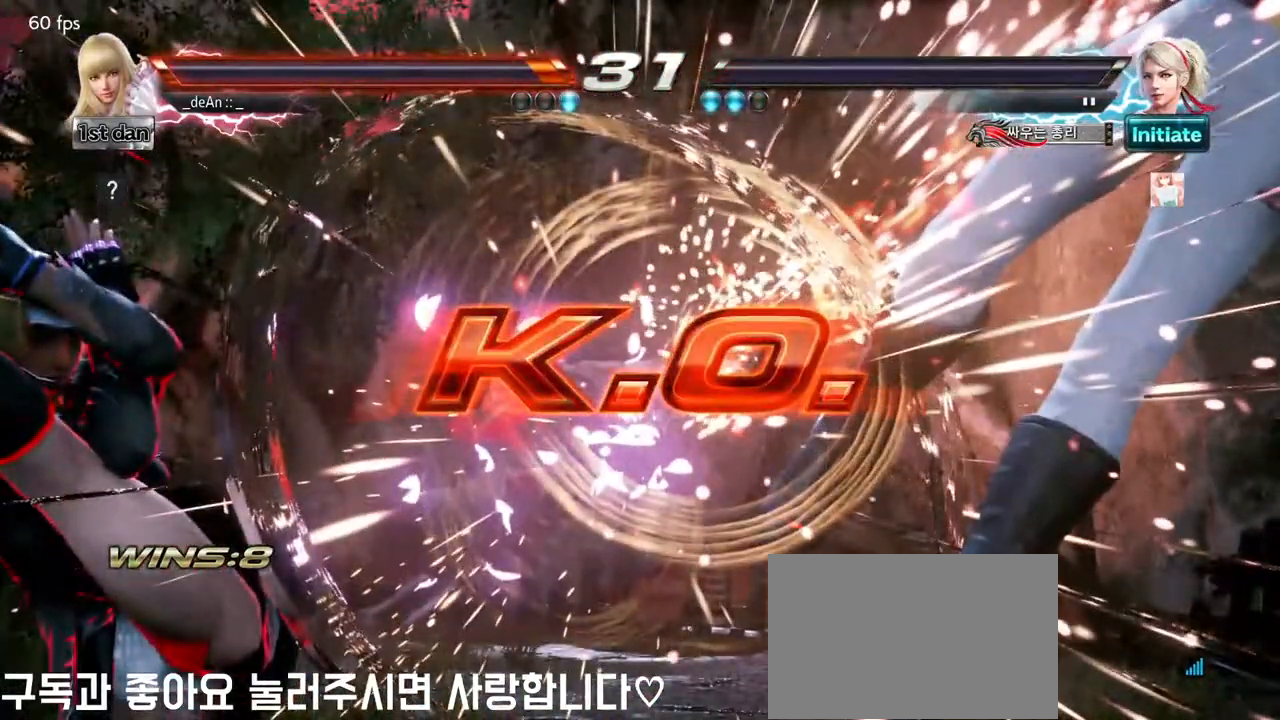
{"buttons": [], "left_stick": "center", "events": []}
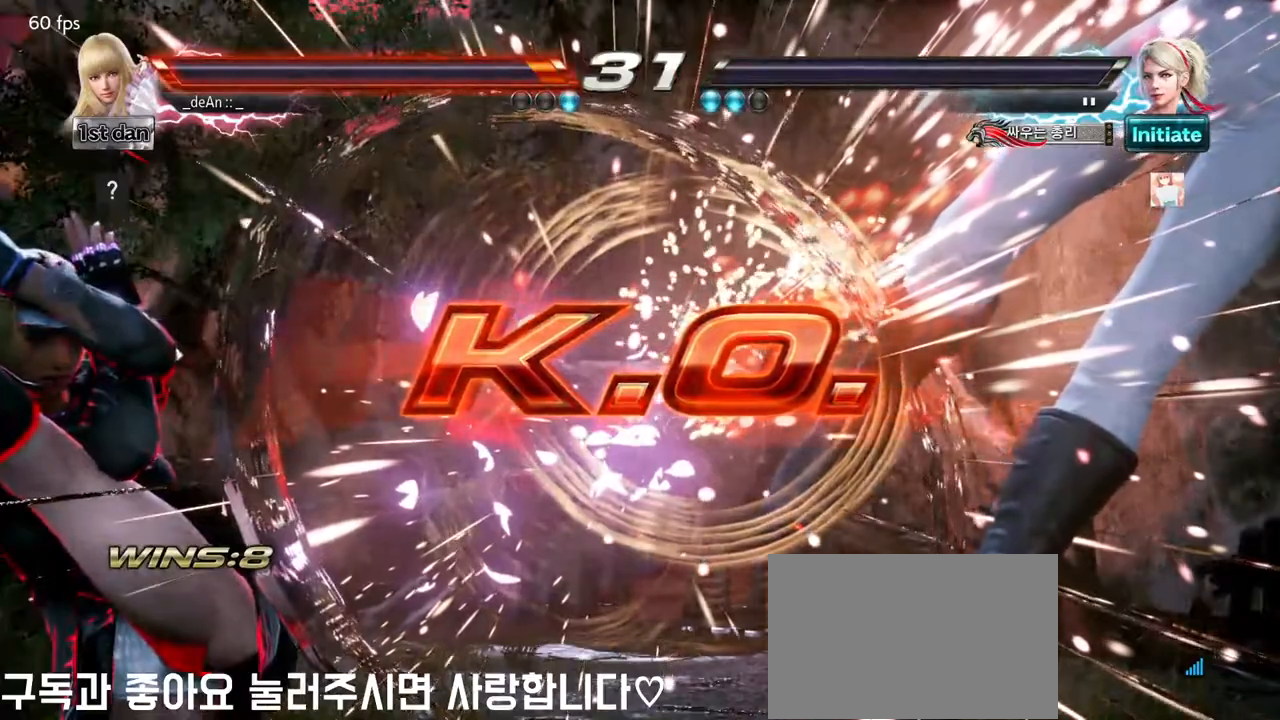
{"buttons": [], "left_stick": "center", "events": []}
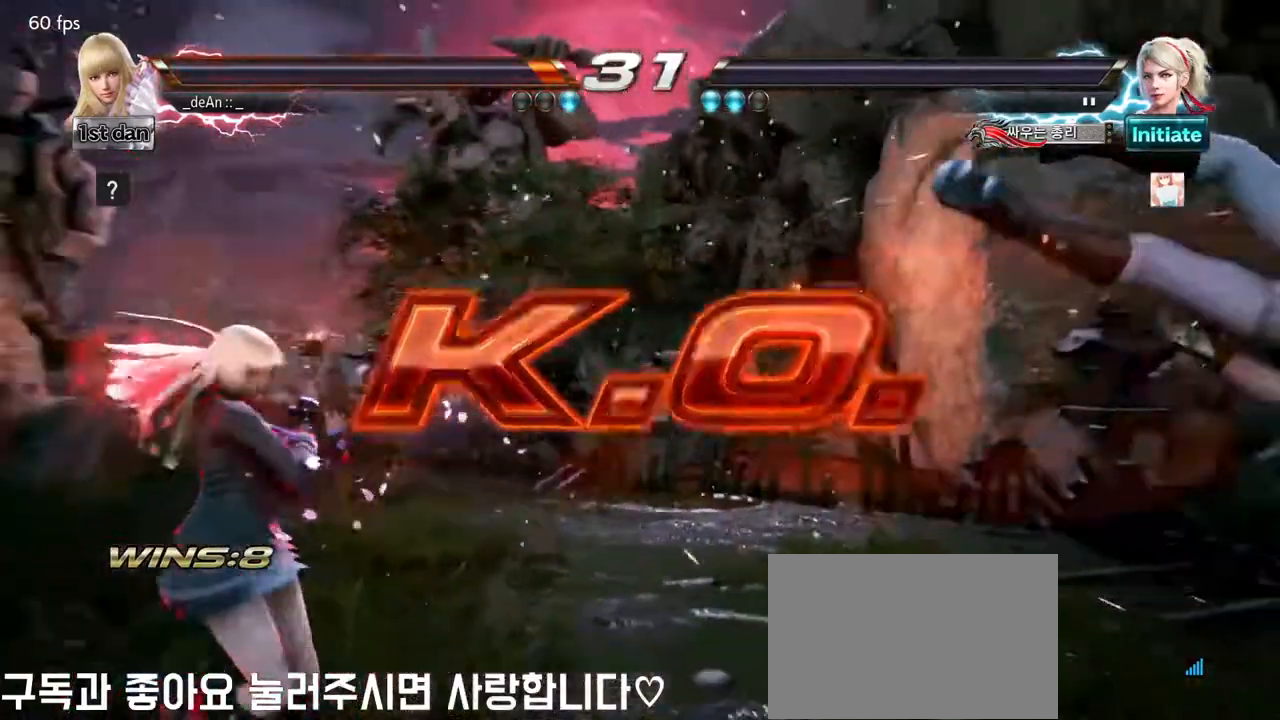
{"buttons": [], "left_stick": "down", "events": [[67, "left_stick", "right"], [133, "left_stick", "center"], [233, "left_stick", "right"], [383, "left_stick", "down"]]}
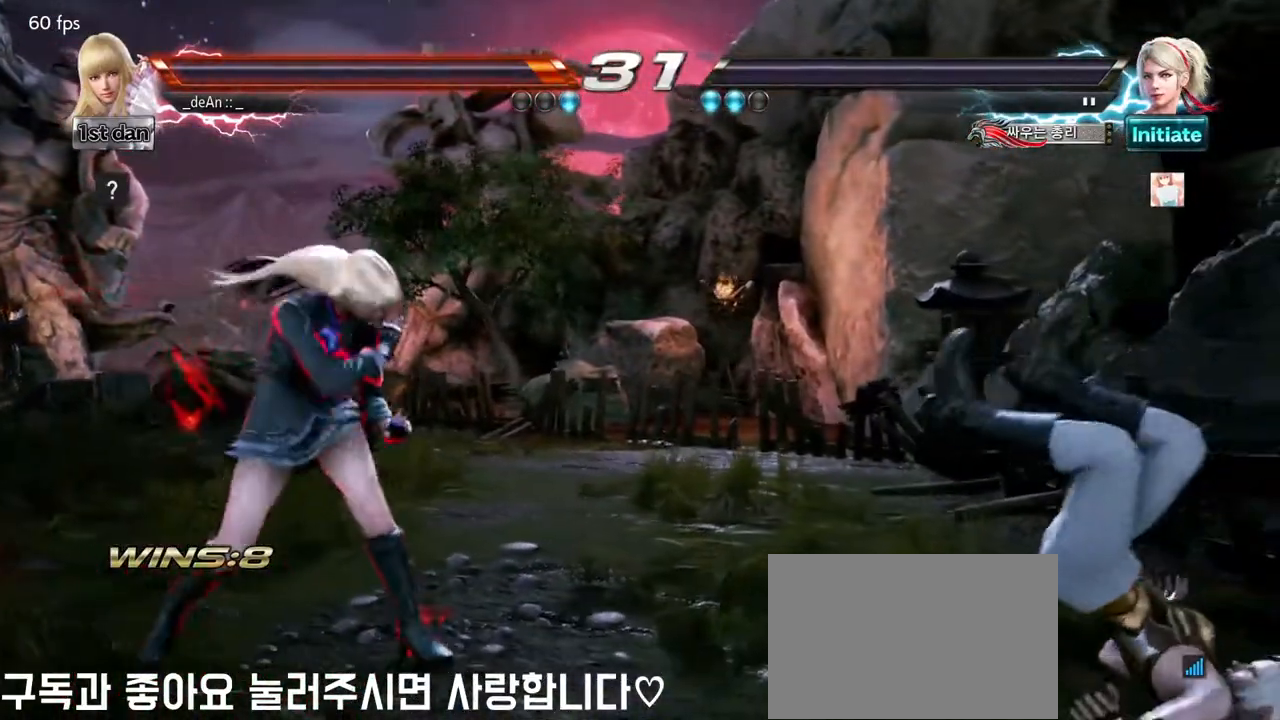
{"buttons": [], "left_stick": "center", "events": [[33, "left_stick", "right"], [483, "left_stick", "center"]]}
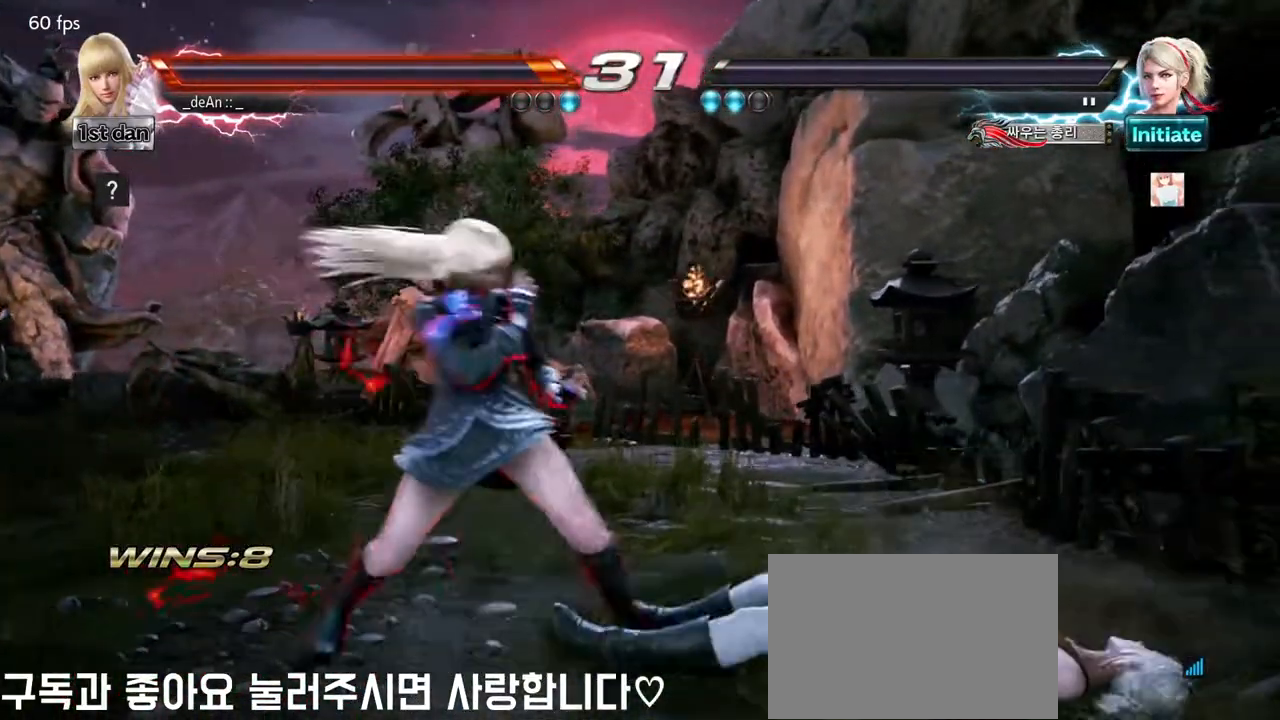
{"buttons": [], "left_stick": "center", "events": [[50, "left_stick", "down"], [183, "left_stick", "center"], [283, "left_stick", "left"], [400, "left_stick", "center"]]}
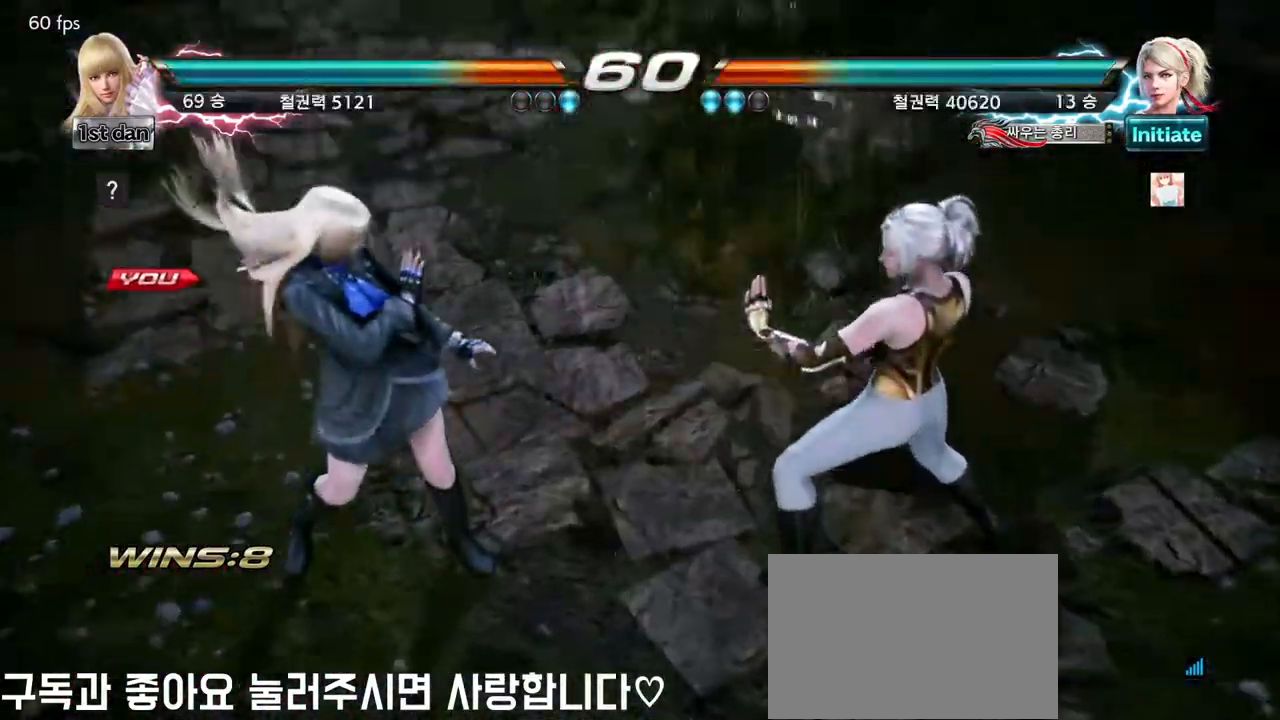
{"buttons": [], "left_stick": "center", "events": []}
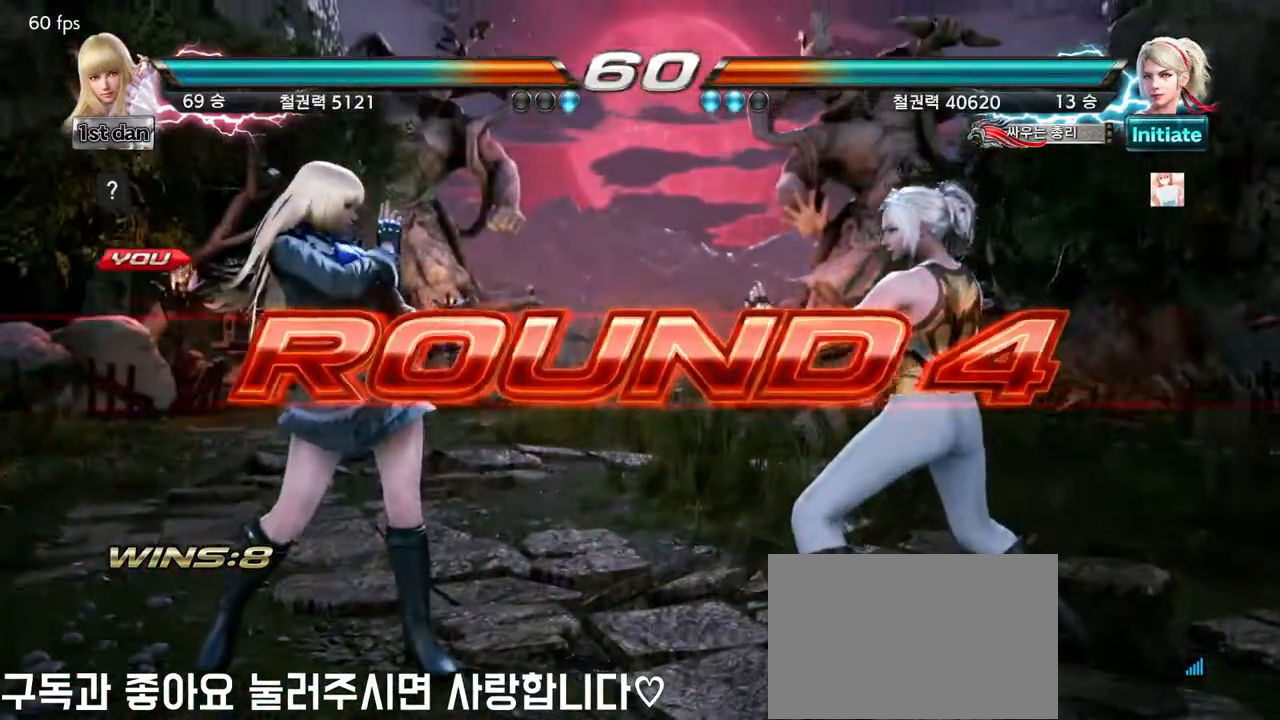
{"buttons": [], "left_stick": "center", "events": []}
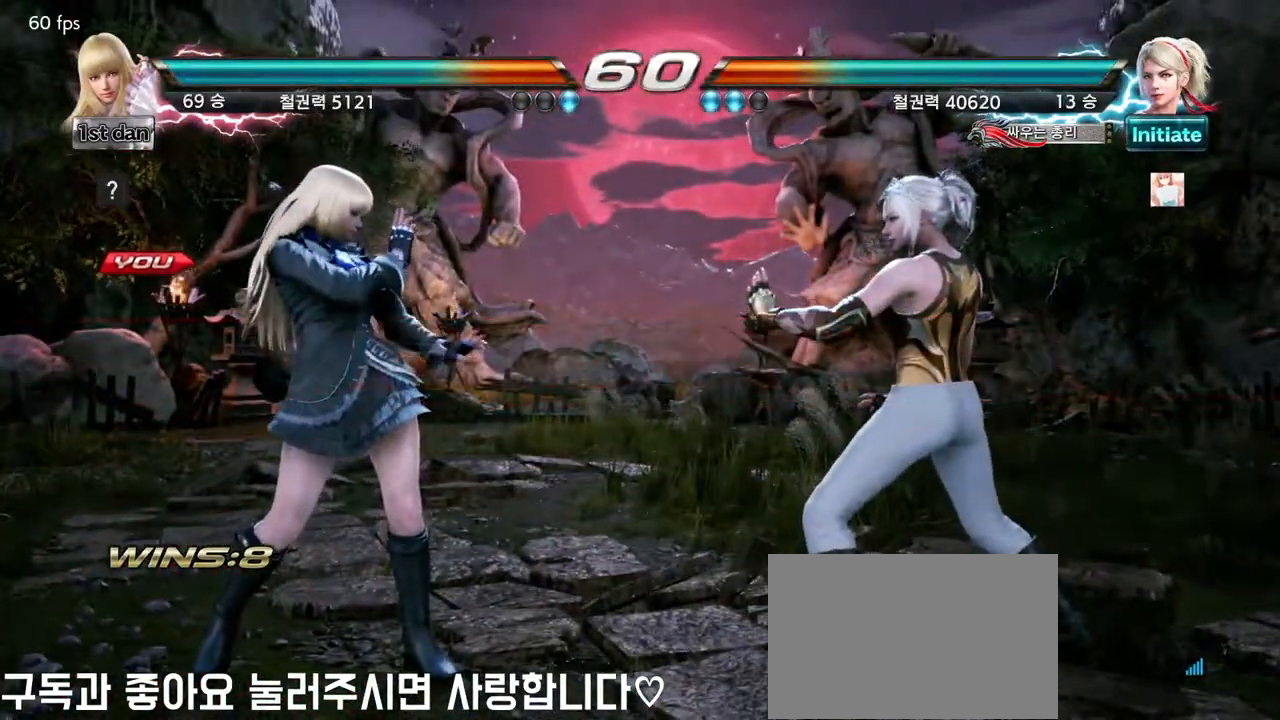
{"buttons": [], "left_stick": "center", "events": []}
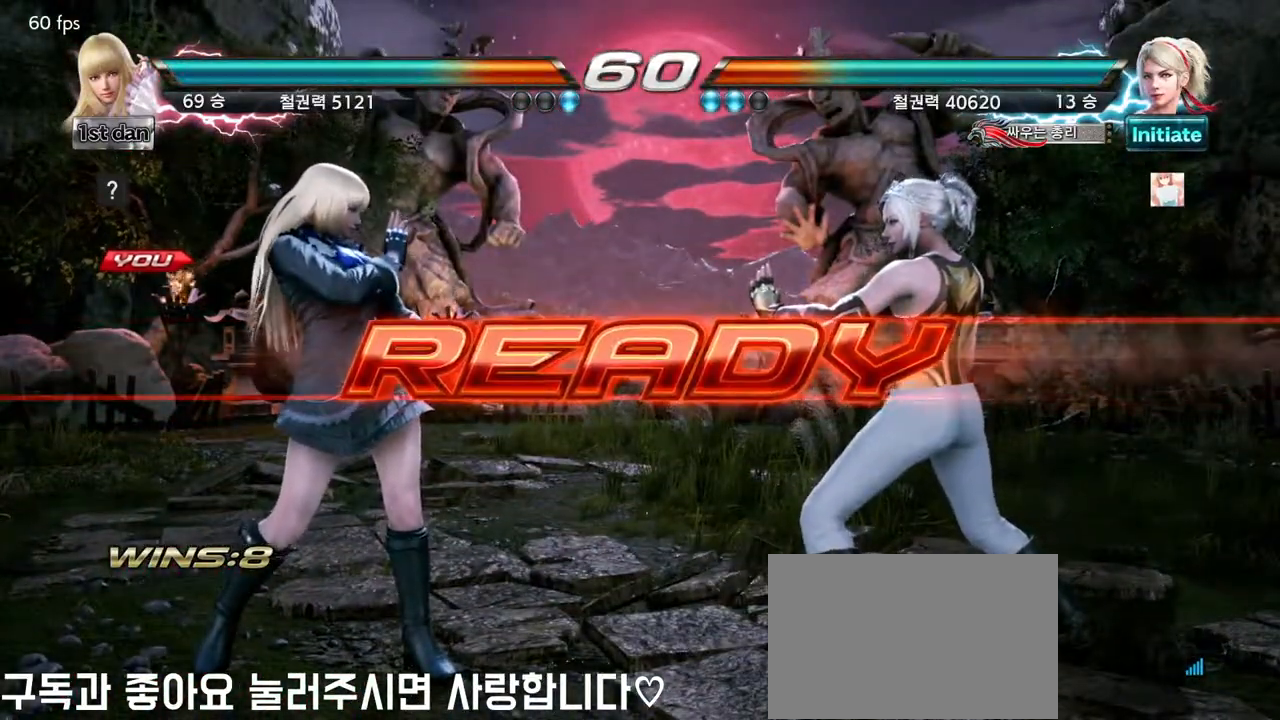
{"buttons": [], "left_stick": "center", "events": []}